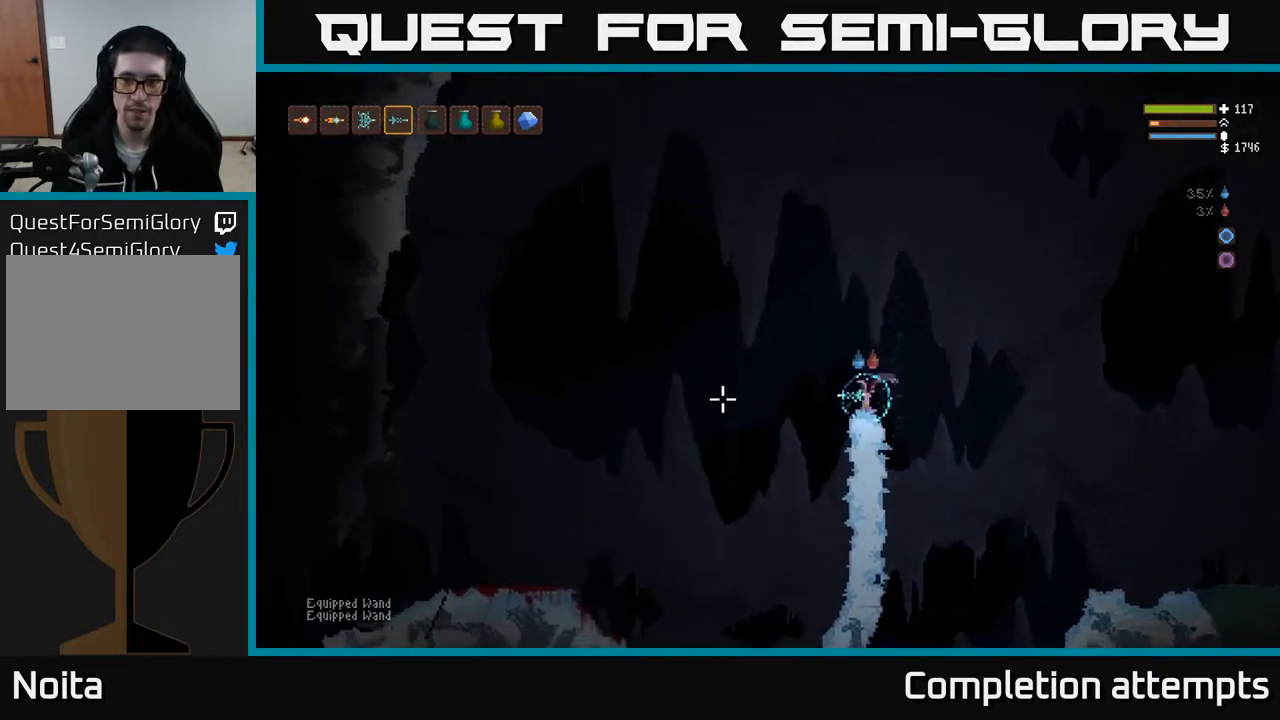
Gameplay with a controller (Xbox layout); each line is a JSON object with the inputs held at the frame after it. "events" lists button and stick changes between this image and that frame as [ms after this image, input, new state], when the widget could be followed in between.
{"buttons": [], "left_stick": "left", "right_stick": "left", "events": [[283, "left_stick", "left"]]}
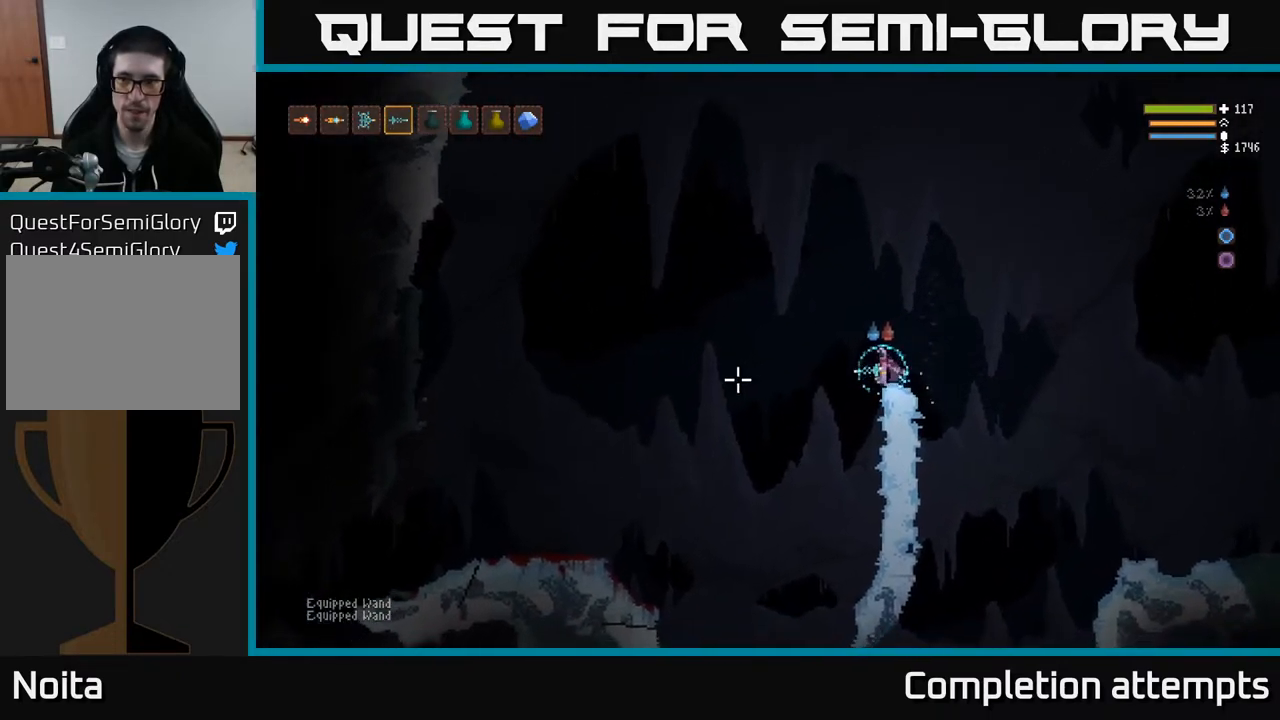
{"buttons": [], "left_stick": "left", "right_stick": "left", "events": []}
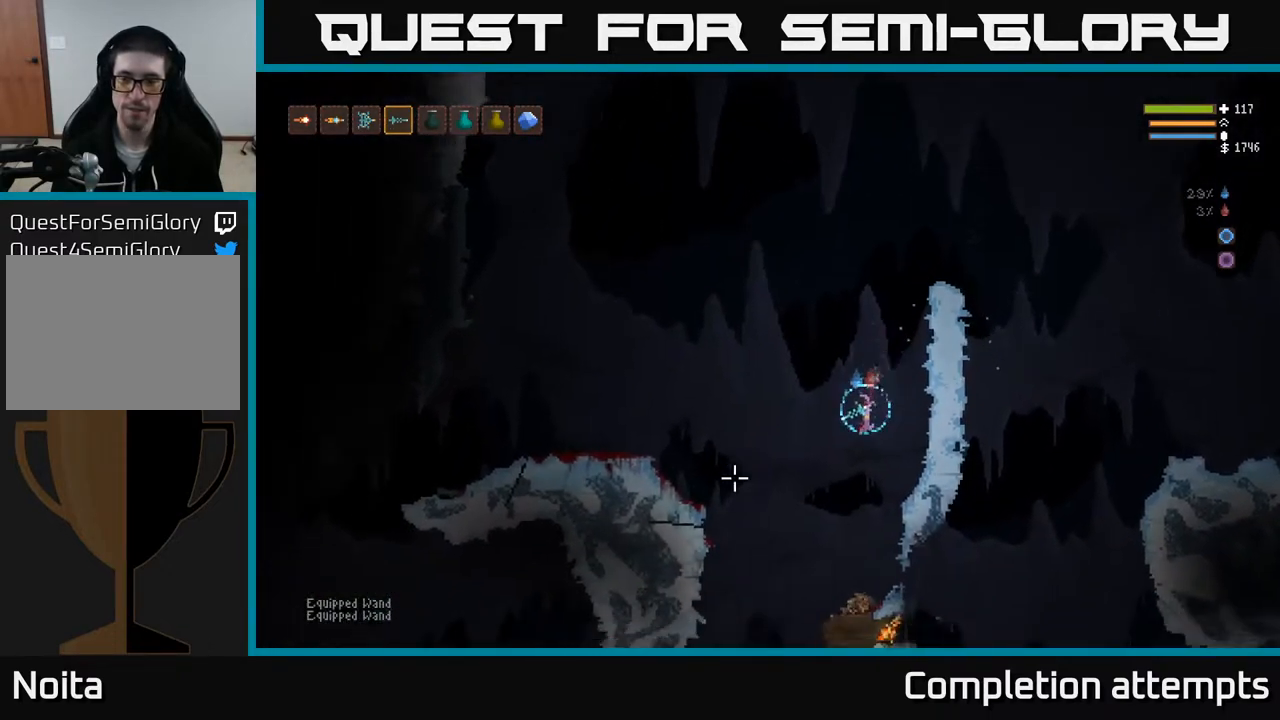
{"buttons": [], "left_stick": "left", "right_stick": "left", "events": [[183, "L2", "down"], [267, "L2", "up"]]}
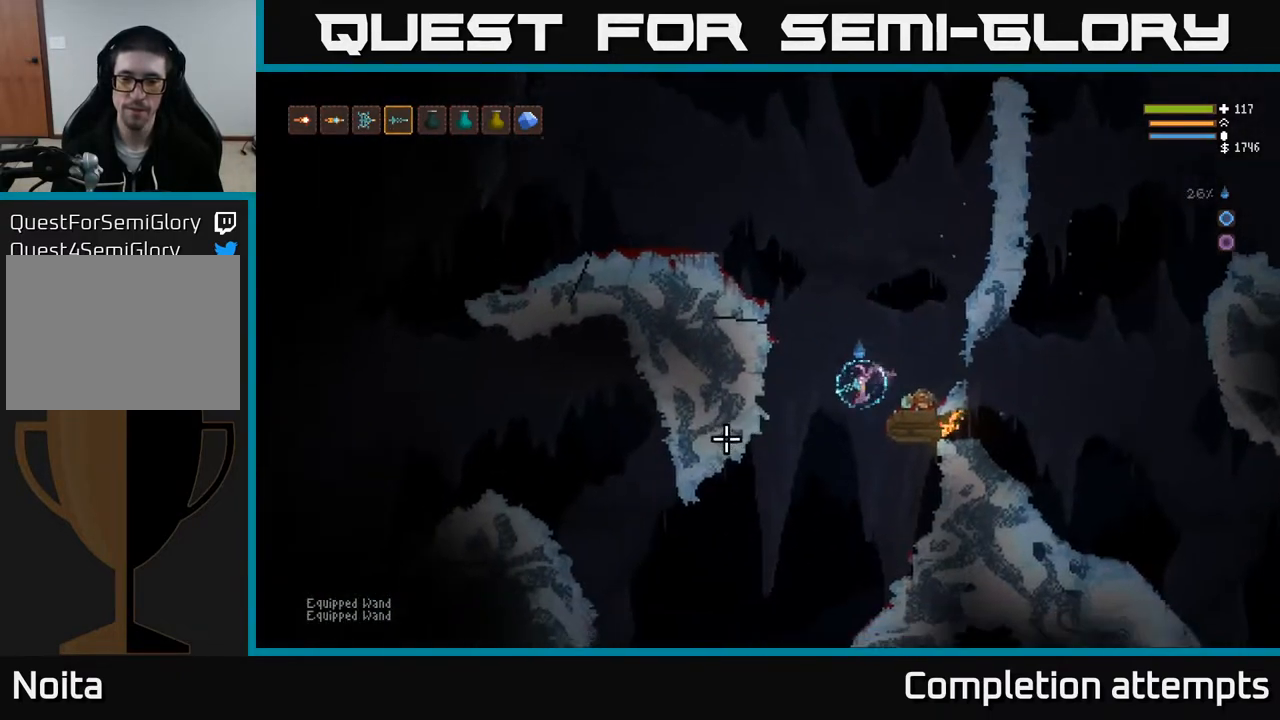
{"buttons": [], "left_stick": "left", "right_stick": "left", "events": []}
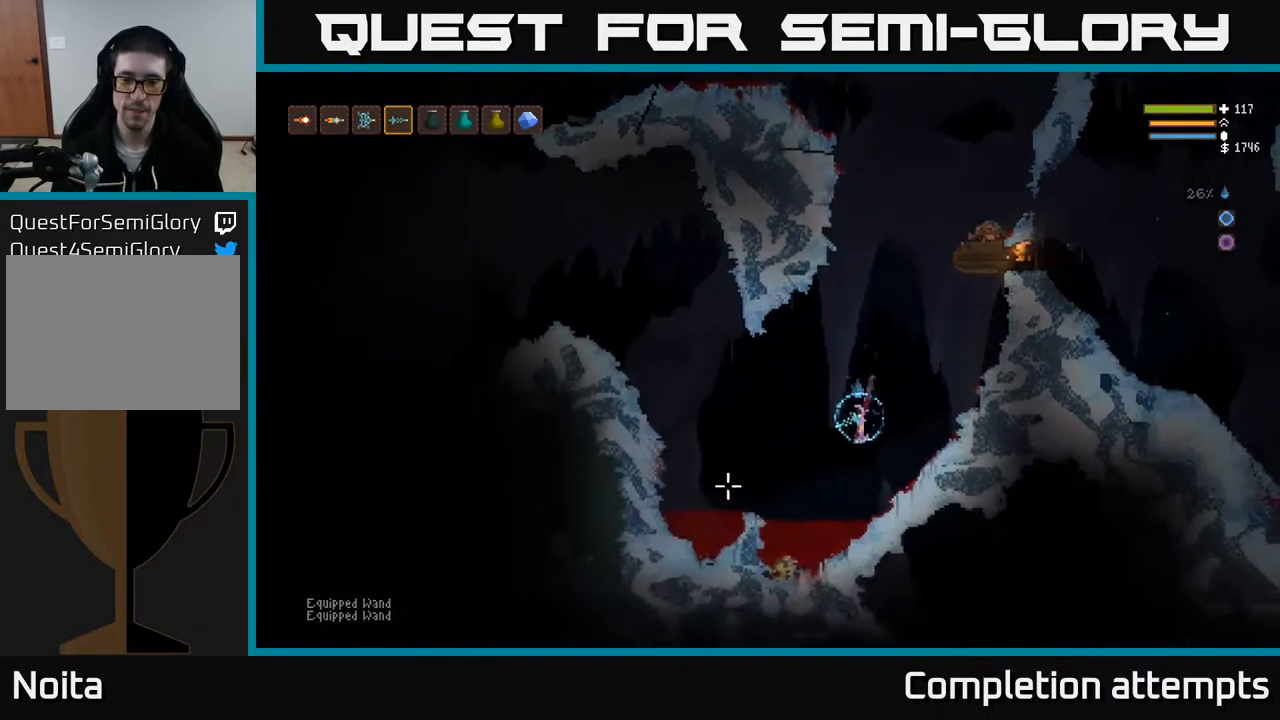
{"buttons": [], "left_stick": "right", "right_stick": "left", "events": [[50, "L2", "down"], [217, "L2", "up"], [383, "left_stick", "center"], [500, "left_stick", "right"]]}
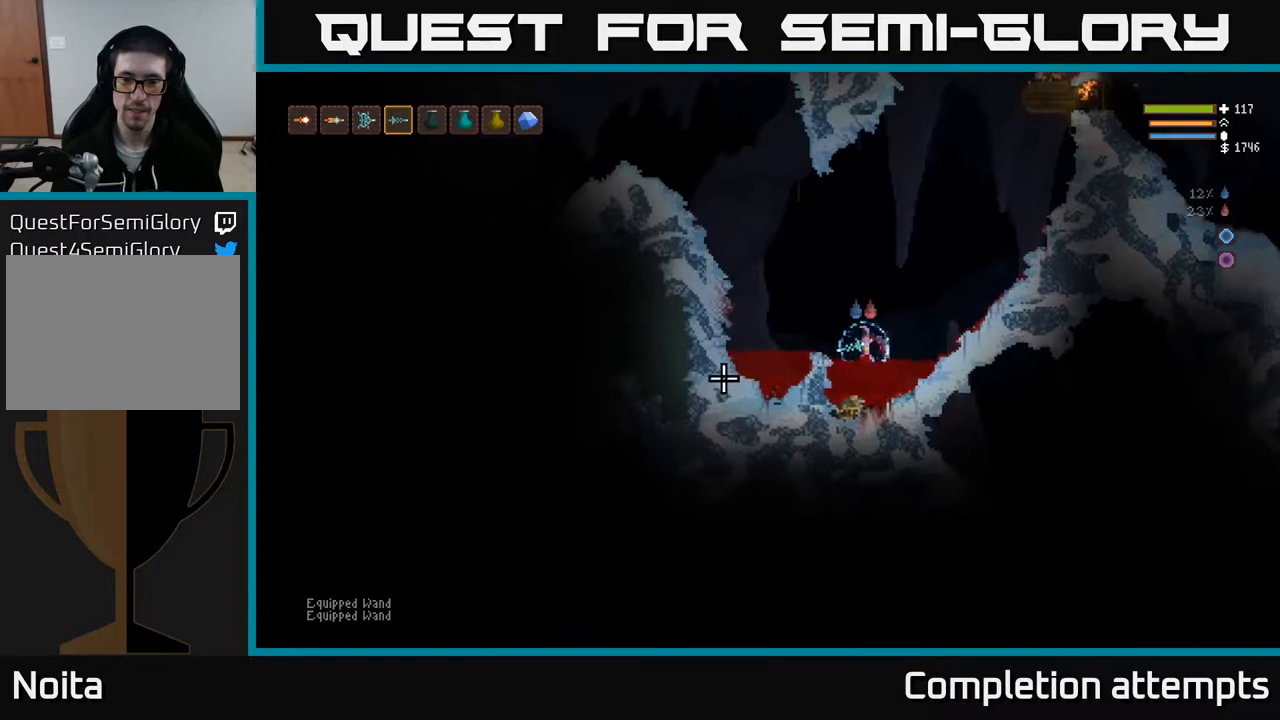
{"buttons": [], "left_stick": "center", "right_stick": "left", "events": [[100, "left_stick", "center"]]}
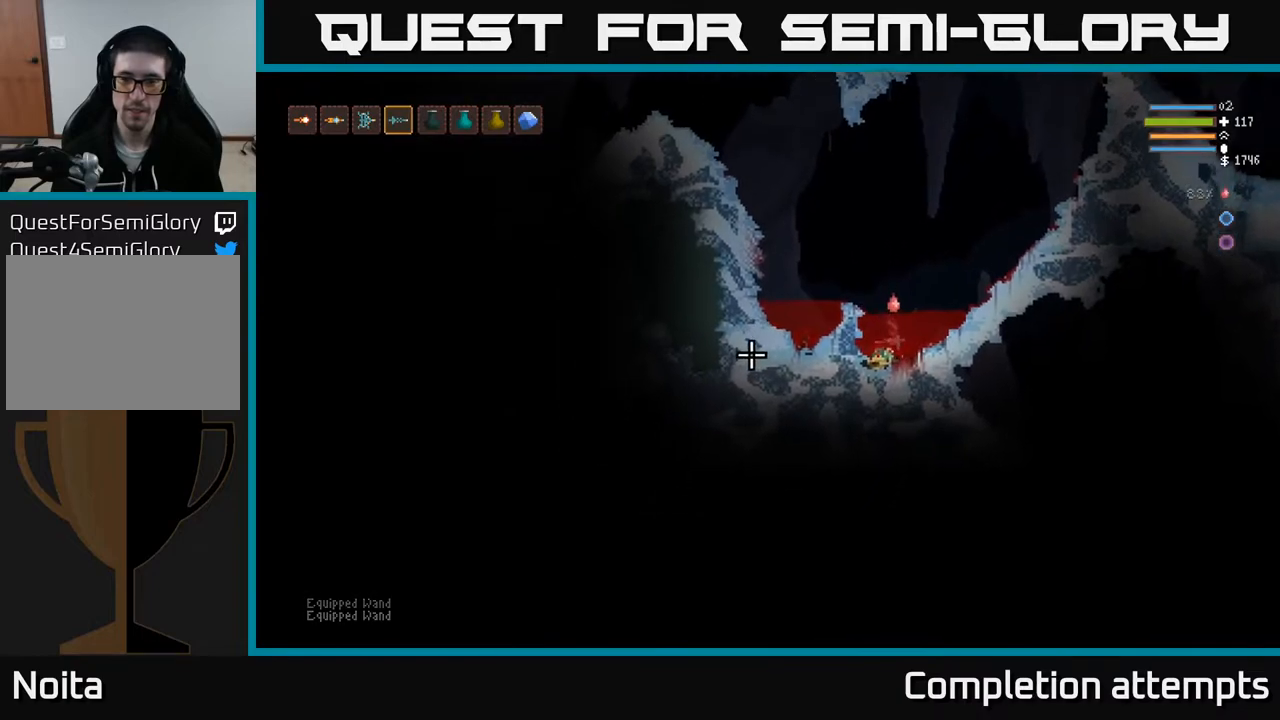
{"buttons": ["L2"], "left_stick": "left", "right_stick": "left", "events": [[167, "L2", "down"], [200, "left_stick", "left"]]}
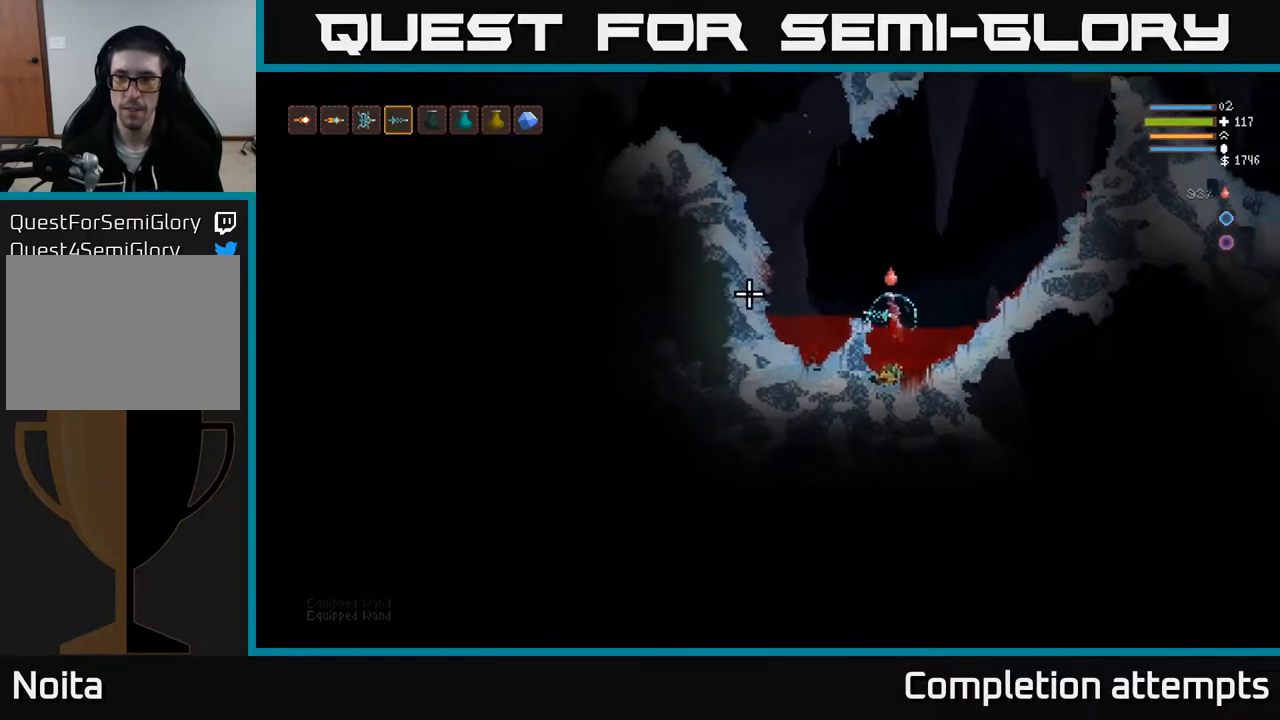
{"buttons": ["L2"], "left_stick": "left", "right_stick": "left", "events": []}
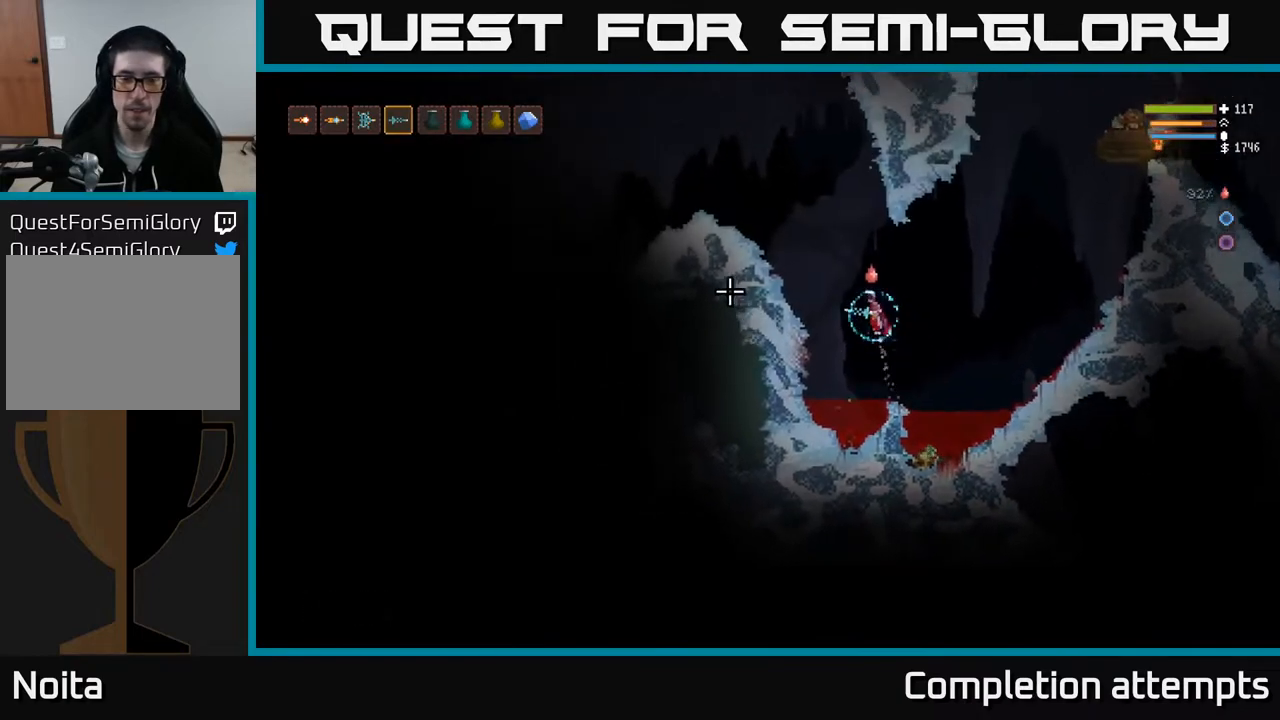
{"buttons": ["L2"], "left_stick": "left", "right_stick": "left", "events": []}
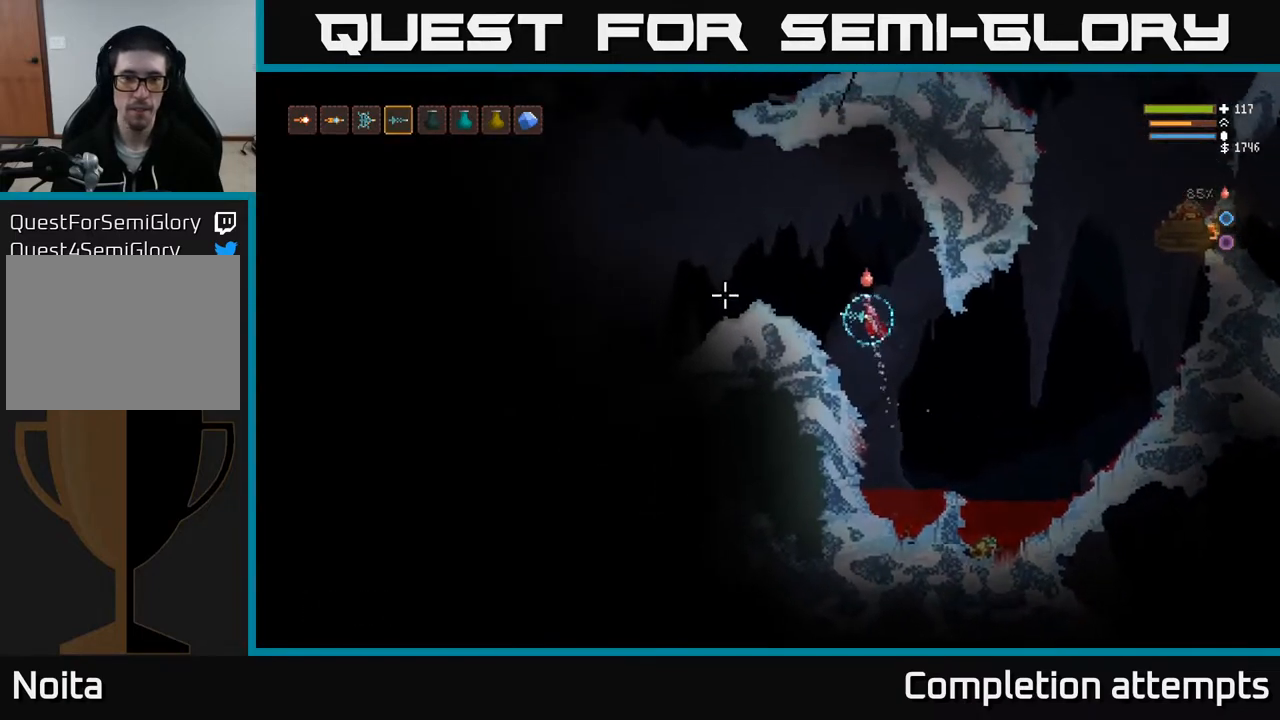
{"buttons": [], "left_stick": "left", "right_stick": "left", "events": [[133, "L2", "up"]]}
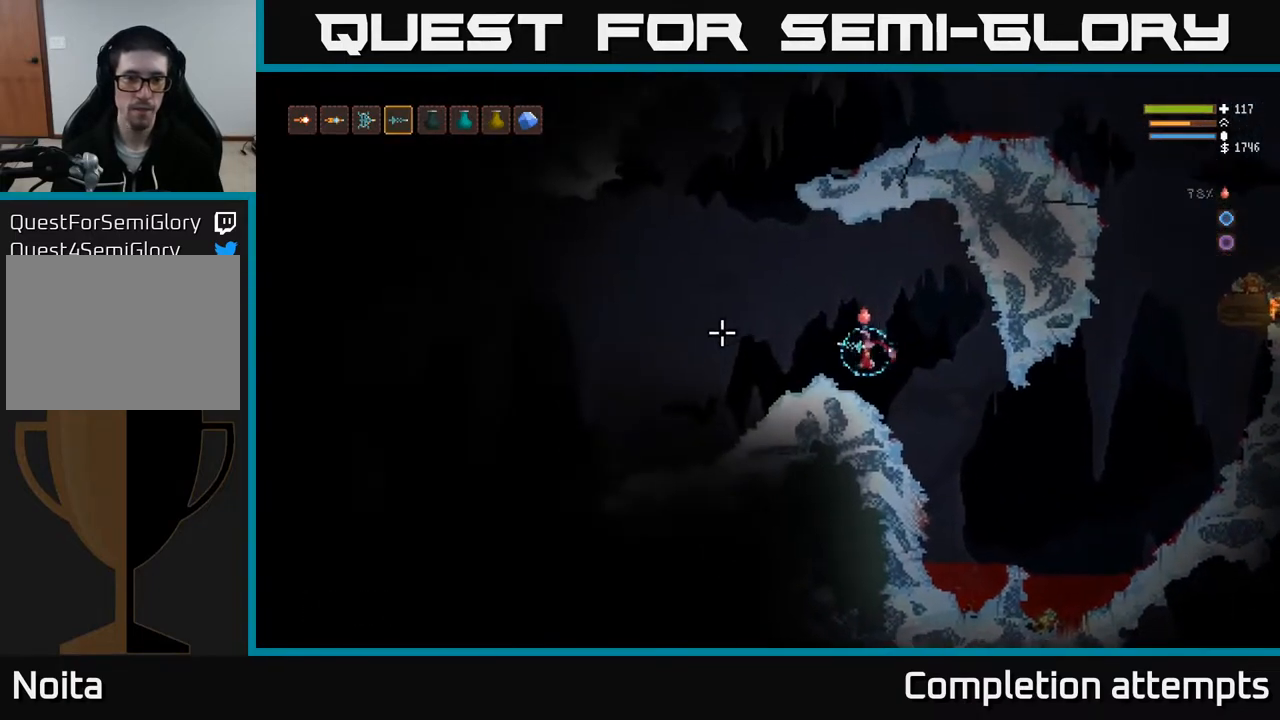
{"buttons": ["L2"], "left_stick": "left", "right_stick": "left", "events": [[500, "L2", "down"]]}
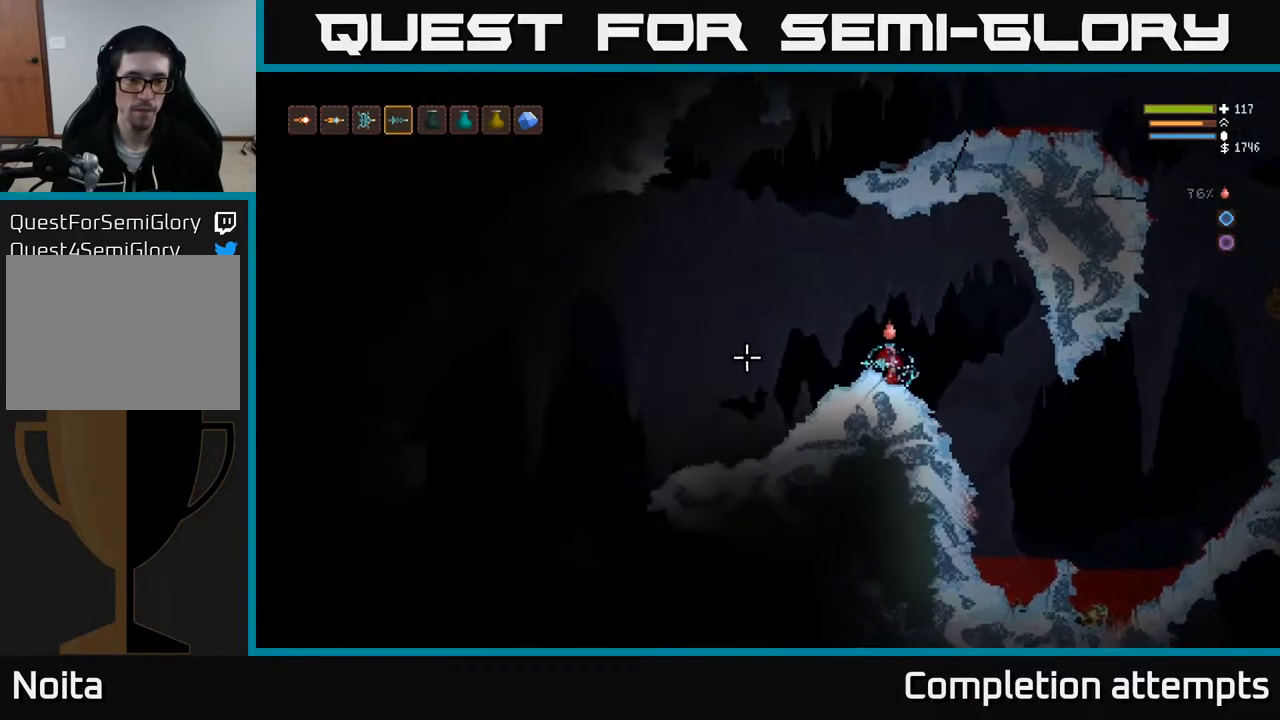
{"buttons": [], "left_stick": "left", "right_stick": "left", "events": [[233, "L2", "up"]]}
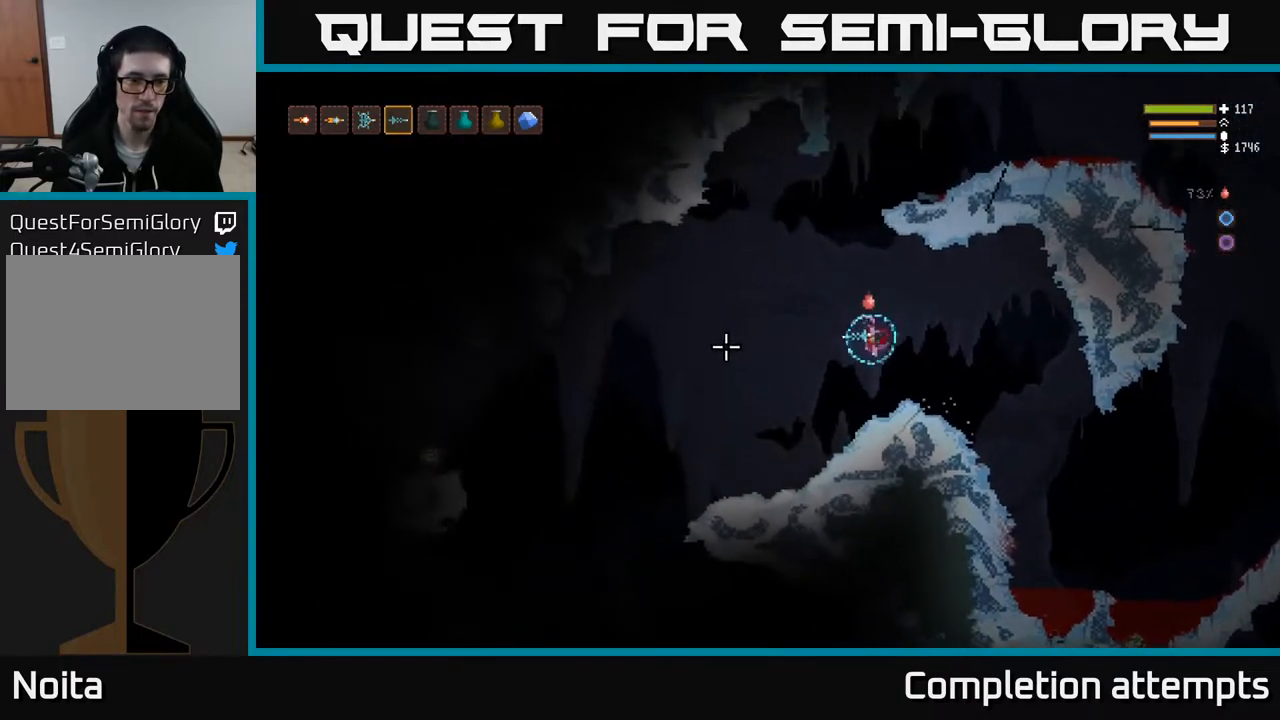
{"buttons": [], "left_stick": "center", "right_stick": "left", "events": [[17, "R2", "down"], [133, "R2", "up"], [150, "left_stick", "center"]]}
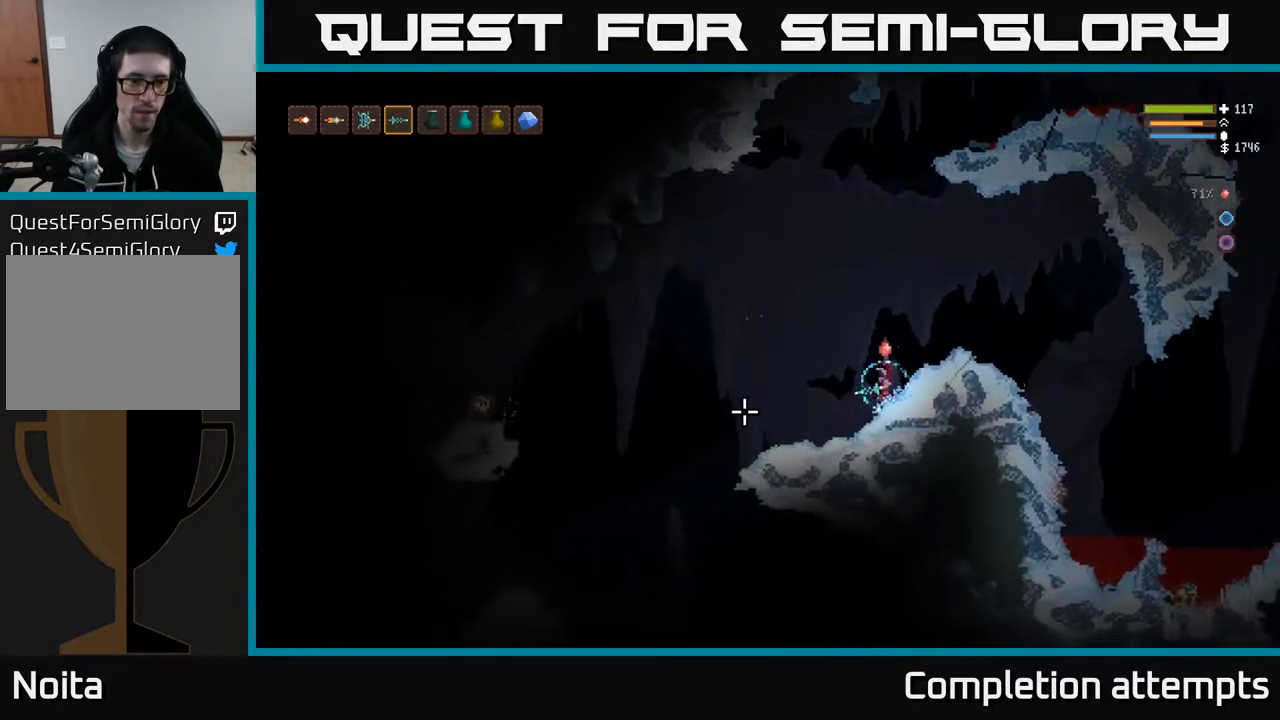
{"buttons": [], "left_stick": "center", "right_stick": "left", "events": [[317, "R2", "down"], [400, "R2", "up"]]}
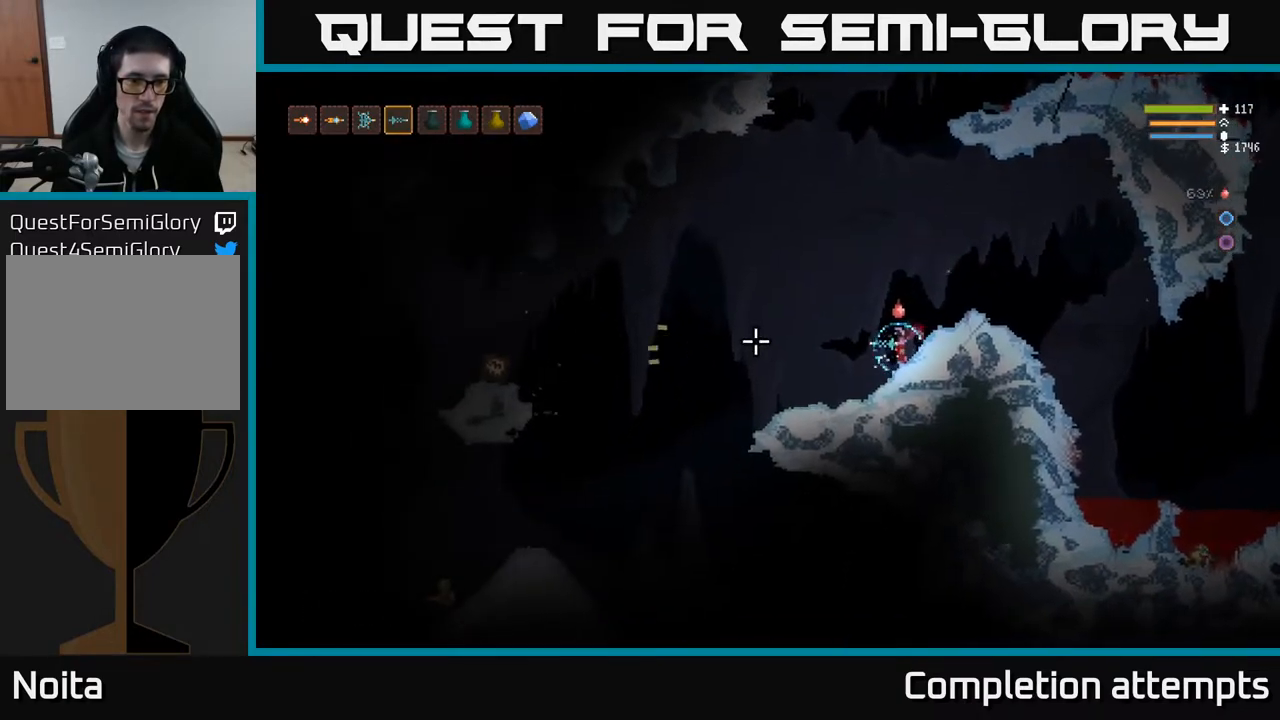
{"buttons": [], "left_stick": "center", "right_stick": "left", "events": []}
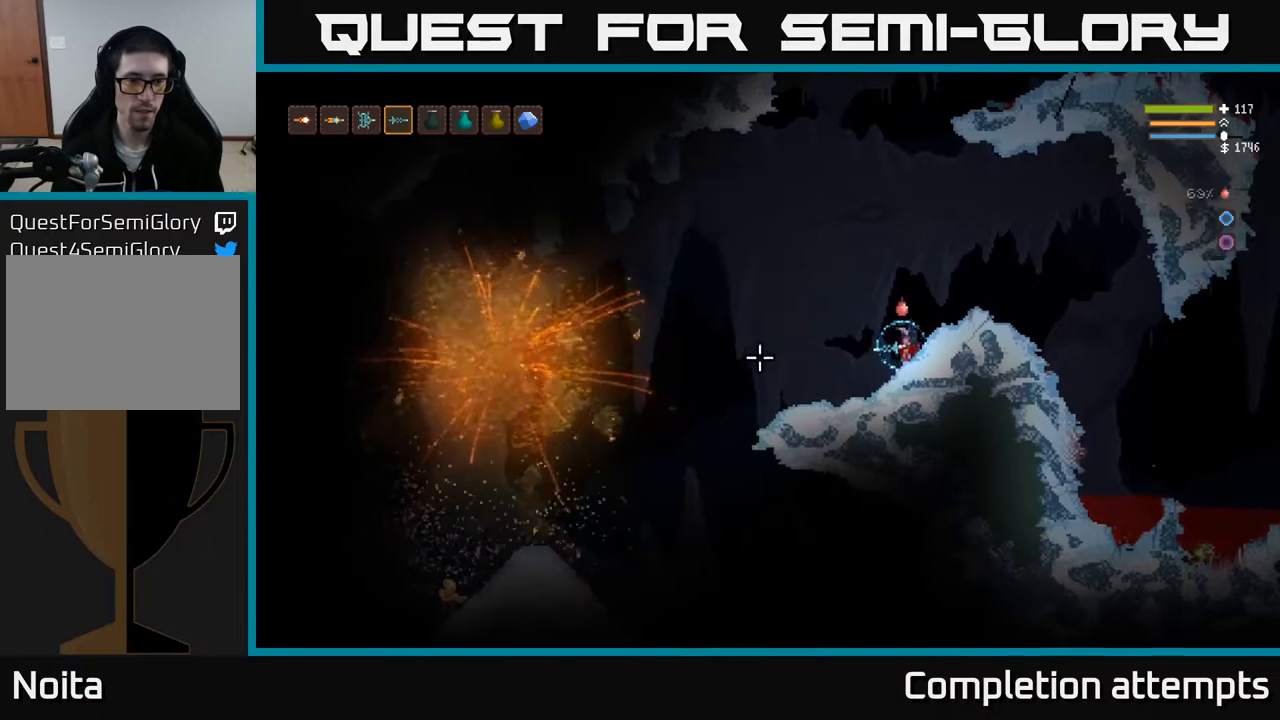
{"buttons": [], "left_stick": "center", "right_stick": "left", "events": [[200, "R2", "down"], [317, "R2", "up"]]}
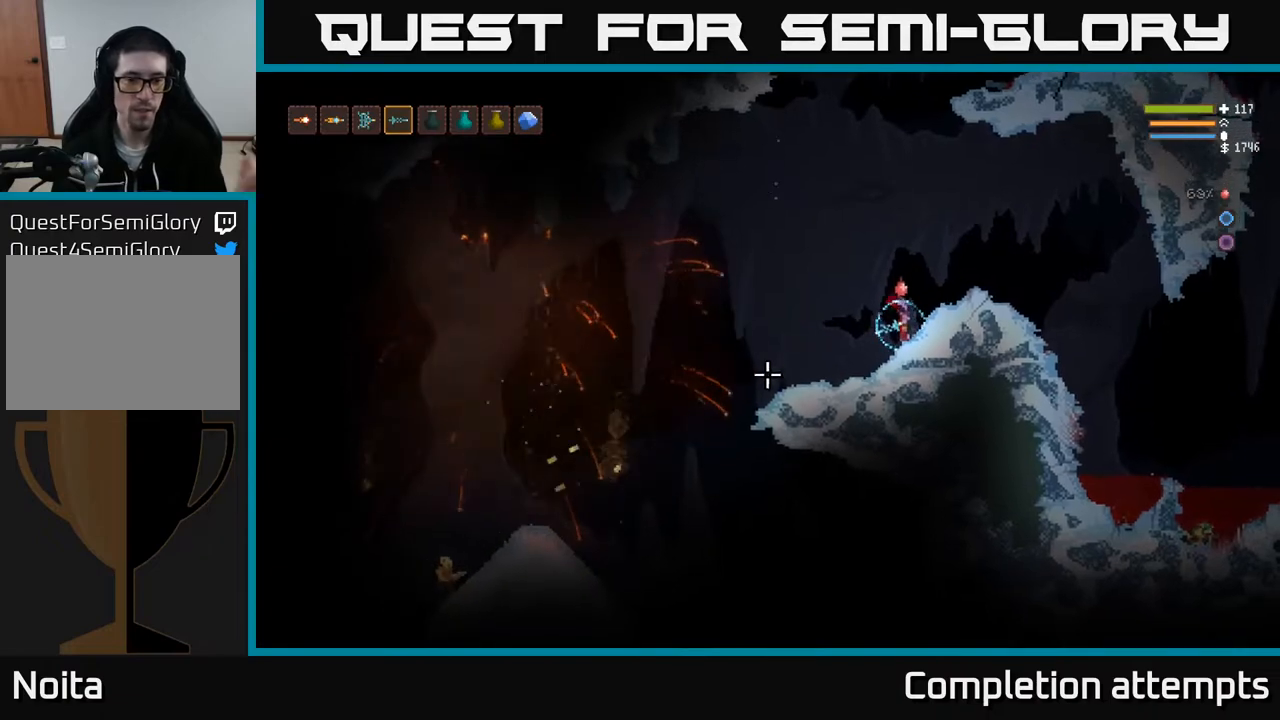
{"buttons": [], "left_stick": "center", "right_stick": "left", "events": []}
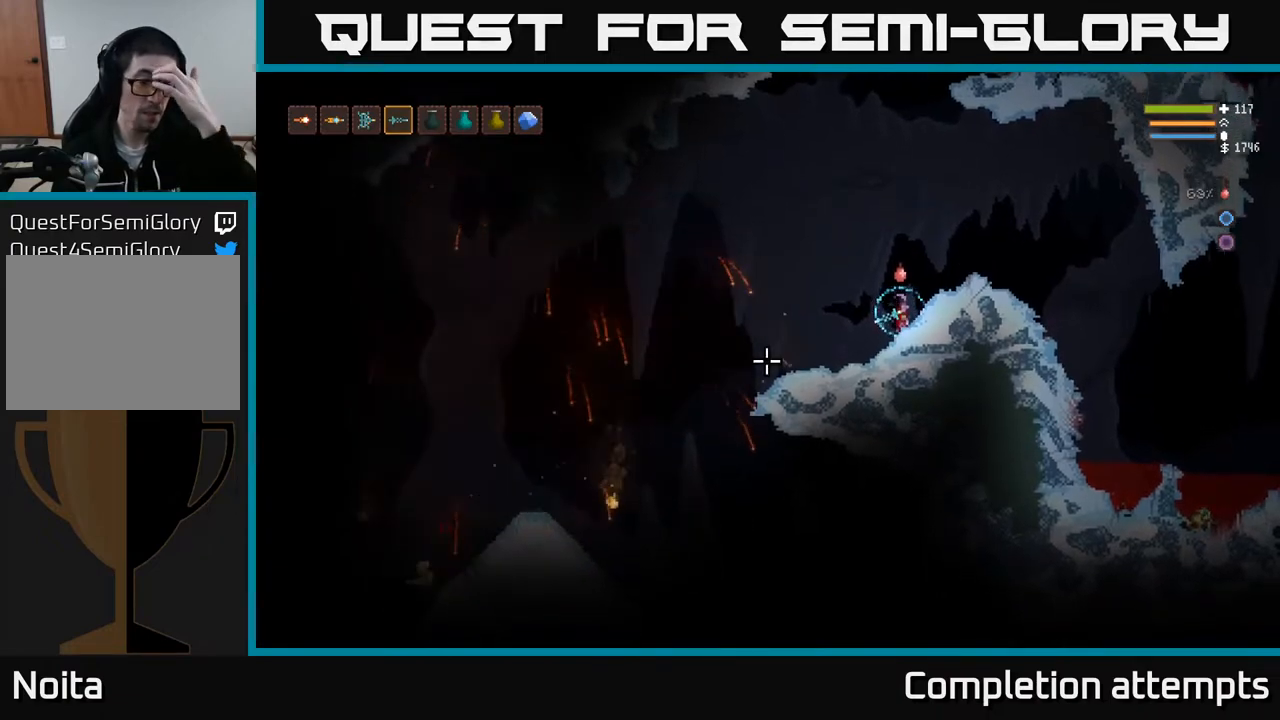
{"buttons": [], "left_stick": "center", "right_stick": "left", "events": [[200, "R2", "down"], [267, "R2", "up"]]}
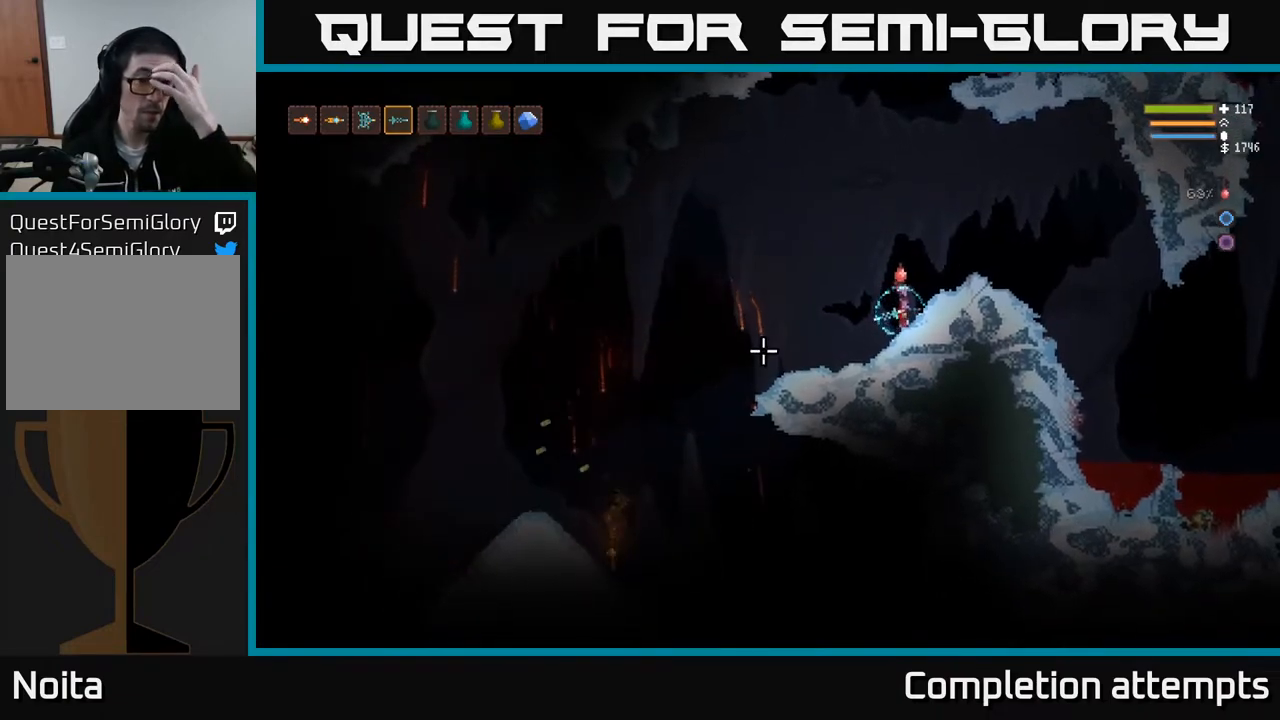
{"buttons": [], "left_stick": "center", "right_stick": "left", "events": [[117, "R2", "down"], [200, "R2", "up"]]}
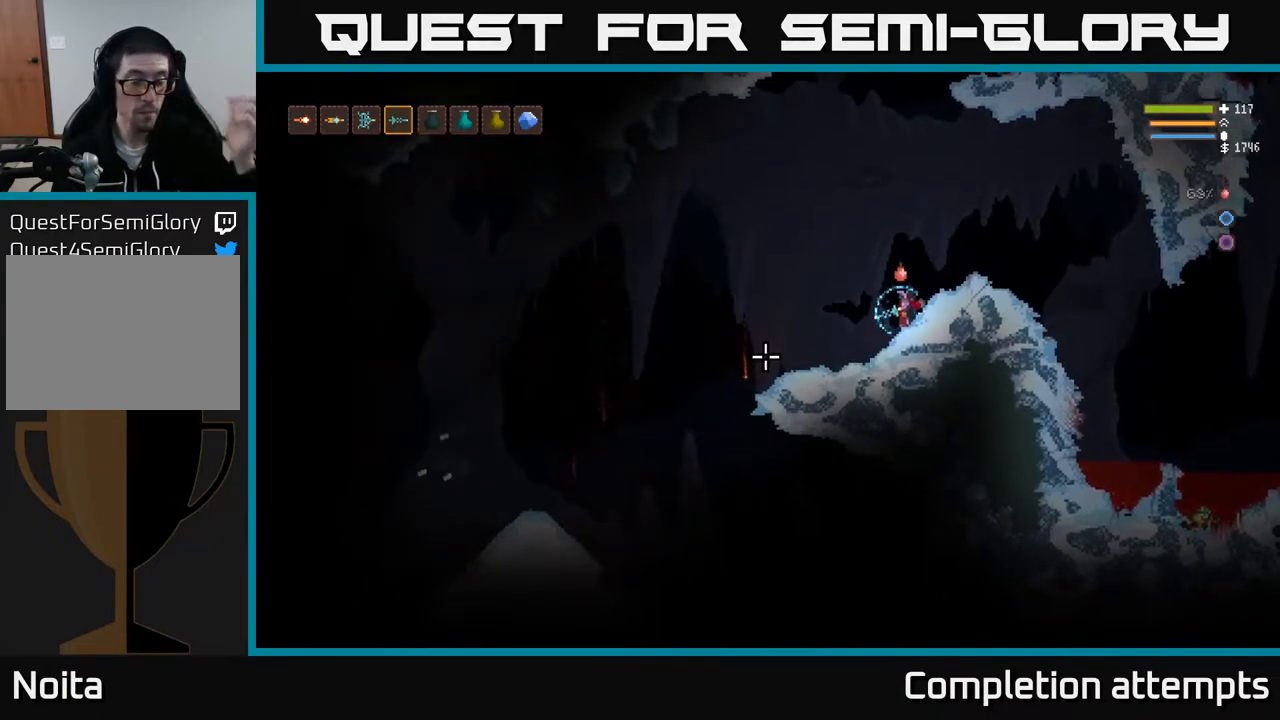
{"buttons": ["R2"], "left_stick": "center", "right_stick": "left", "events": [[433, "R2", "down"]]}
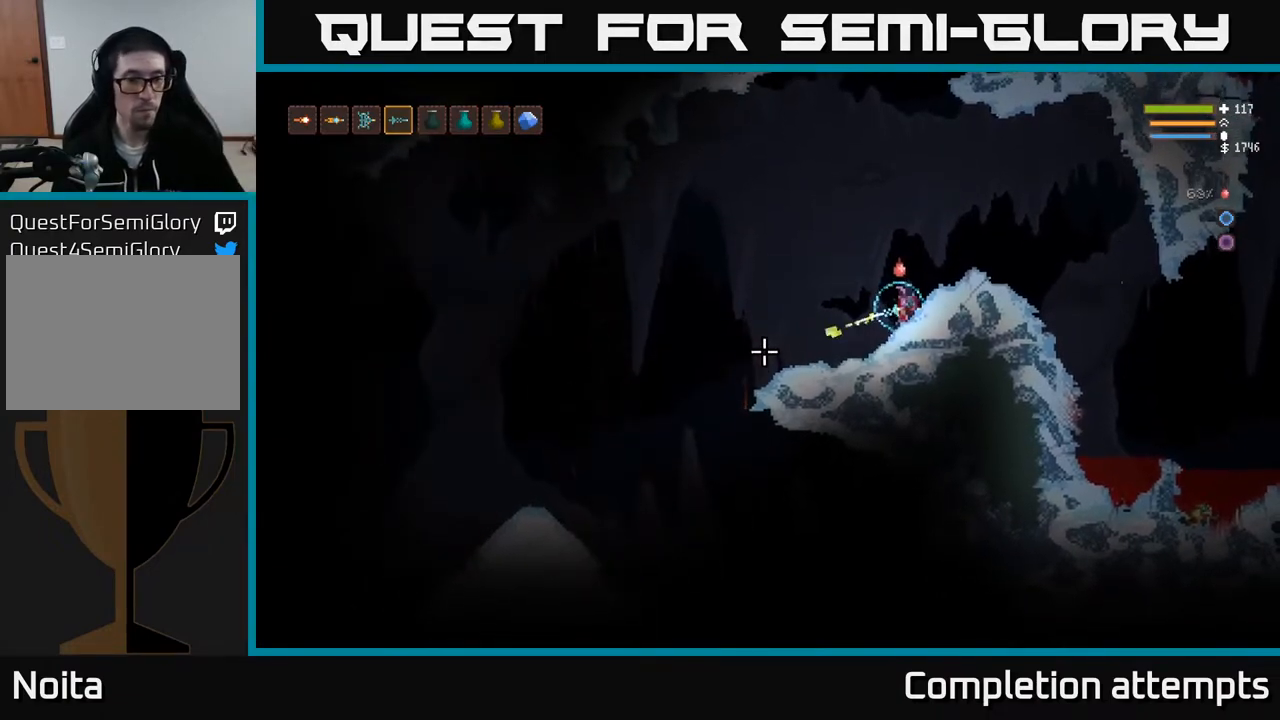
{"buttons": [], "left_stick": "left", "right_stick": "left", "events": [[33, "R2", "up"], [383, "left_stick", "left"]]}
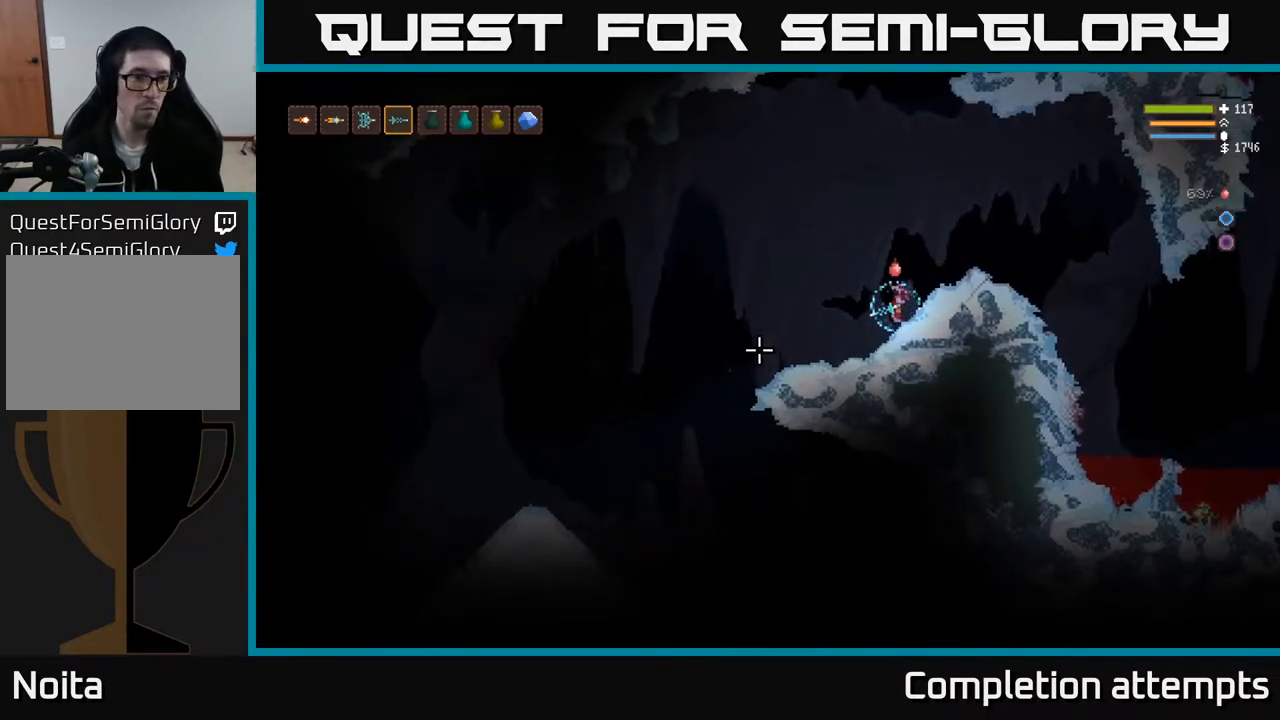
{"buttons": ["L1"], "left_stick": "left", "right_stick": "left", "events": [[300, "L1", "down"], [400, "L1", "up"], [483, "L1", "down"]]}
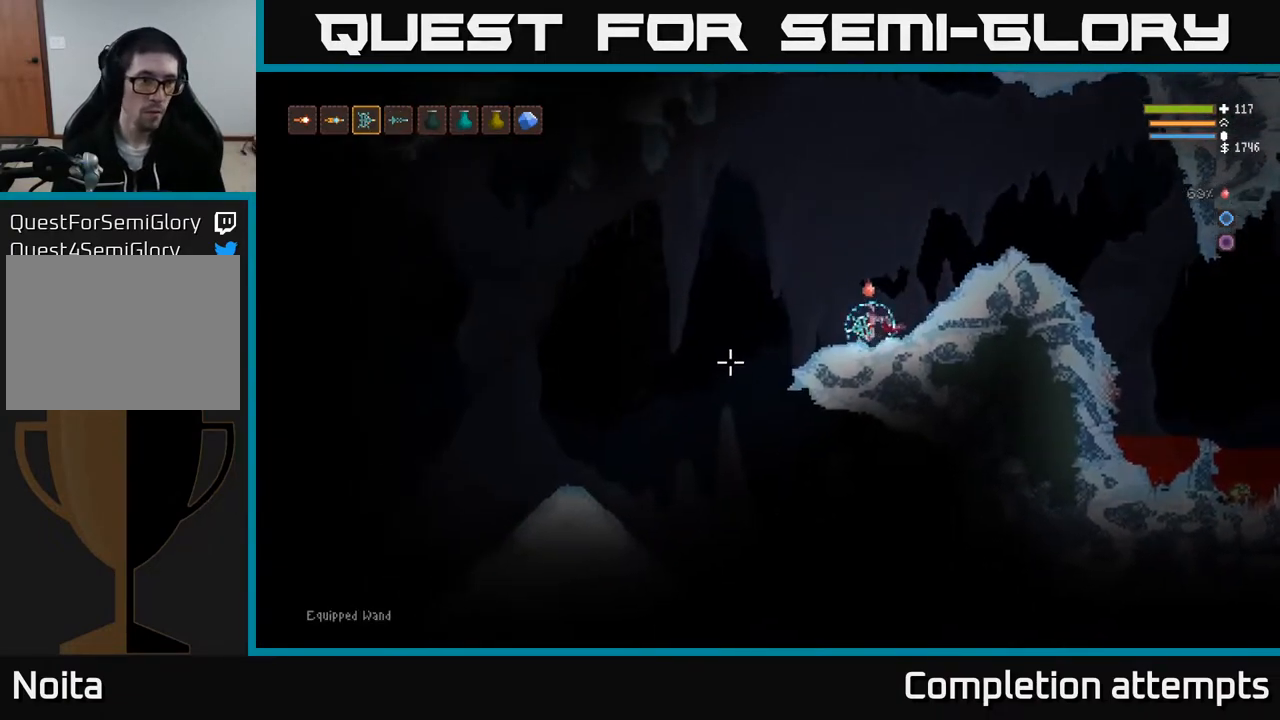
{"buttons": [], "left_stick": "left", "right_stick": "left", "events": [[33, "L1", "up"], [133, "L2", "down"], [483, "L2", "up"]]}
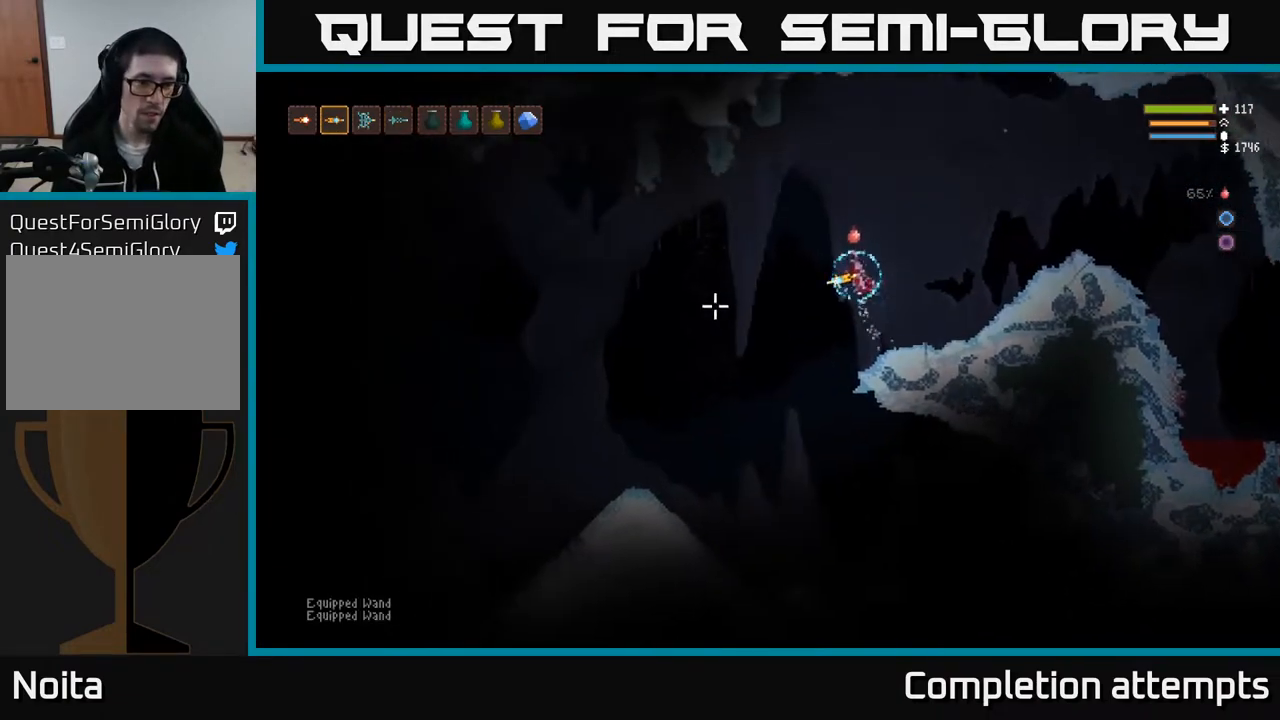
{"buttons": [], "left_stick": "left", "right_stick": "left", "events": []}
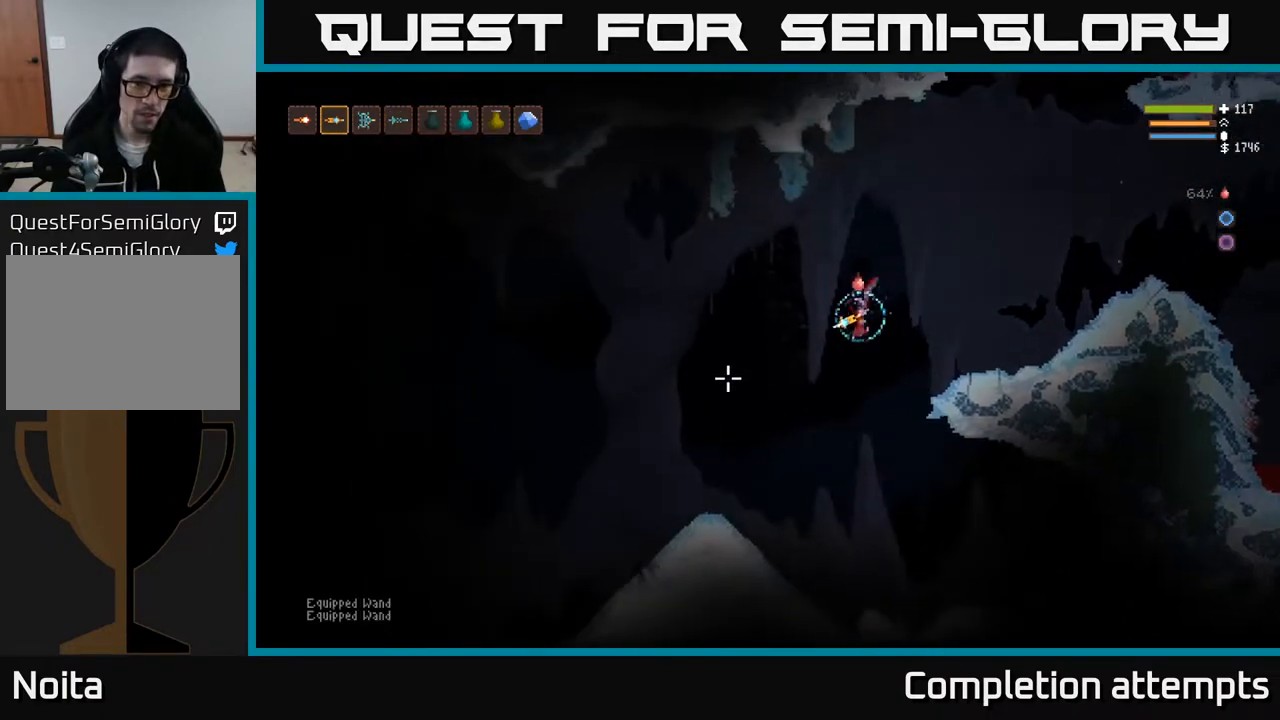
{"buttons": [], "left_stick": "left", "right_stick": "left", "events": [[250, "L2", "down"], [383, "L2", "up"]]}
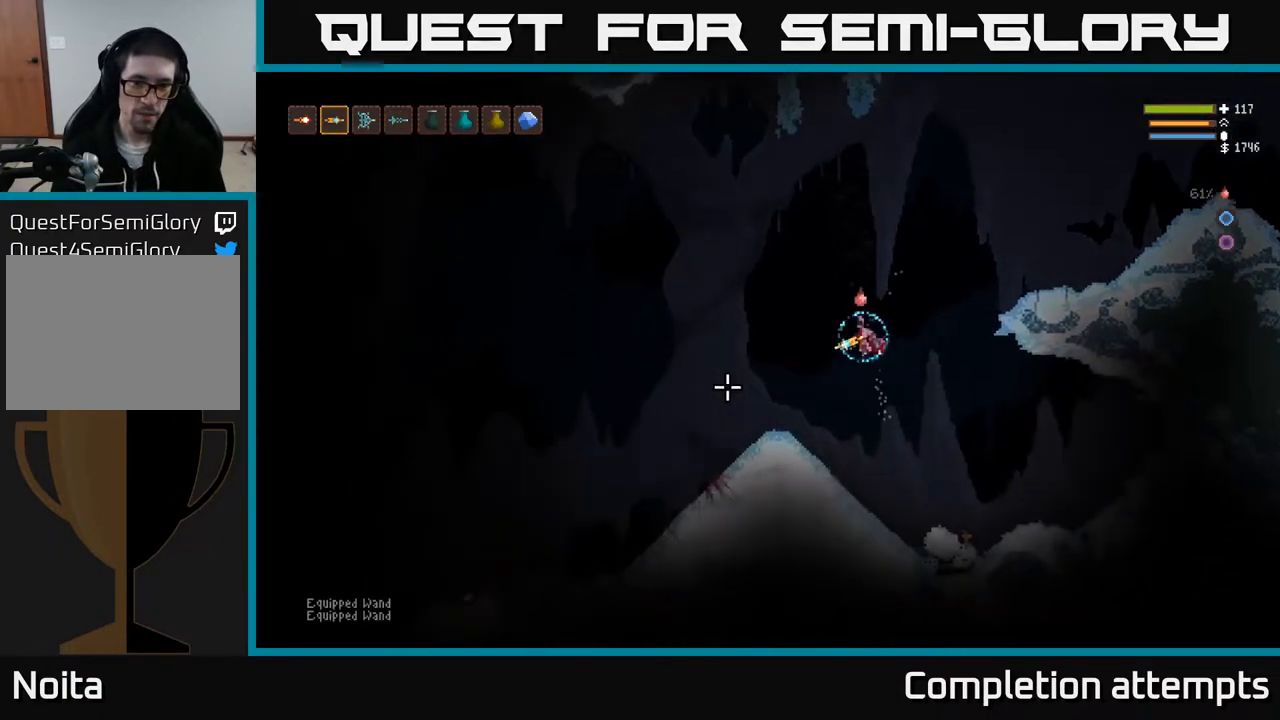
{"buttons": [], "left_stick": "left", "right_stick": "left", "events": []}
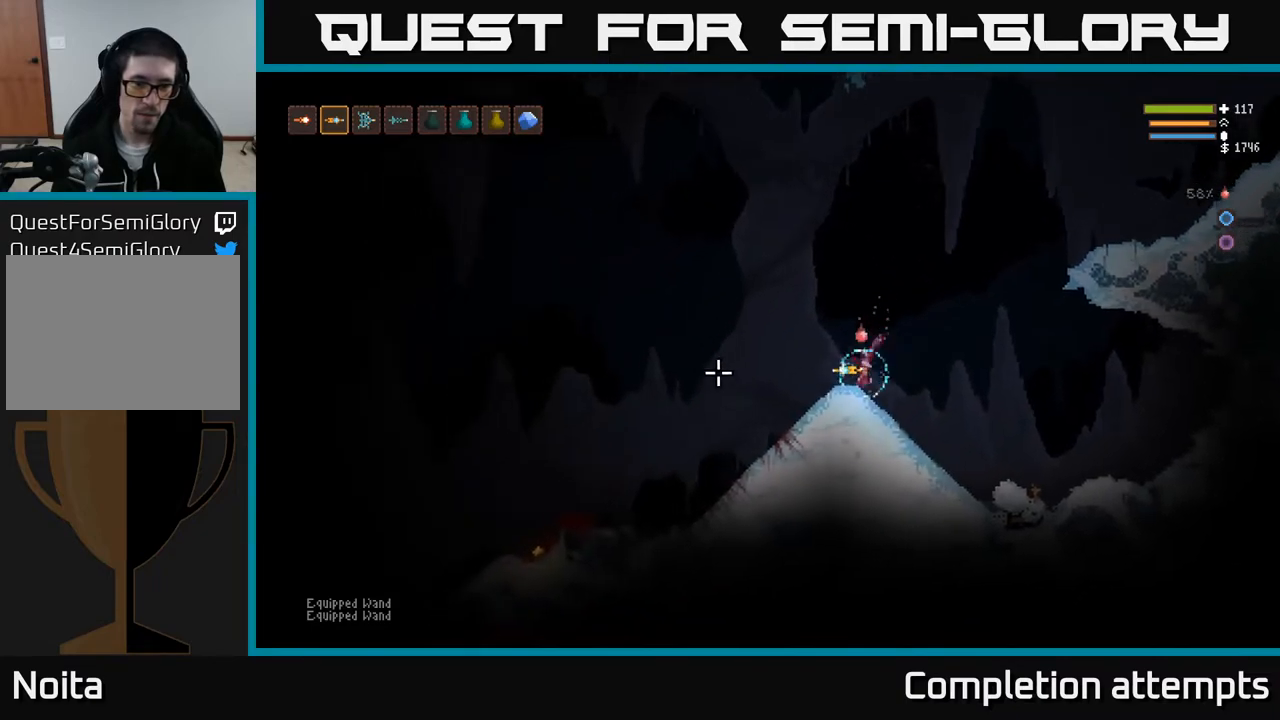
{"buttons": [], "left_stick": "left", "right_stick": "left", "events": []}
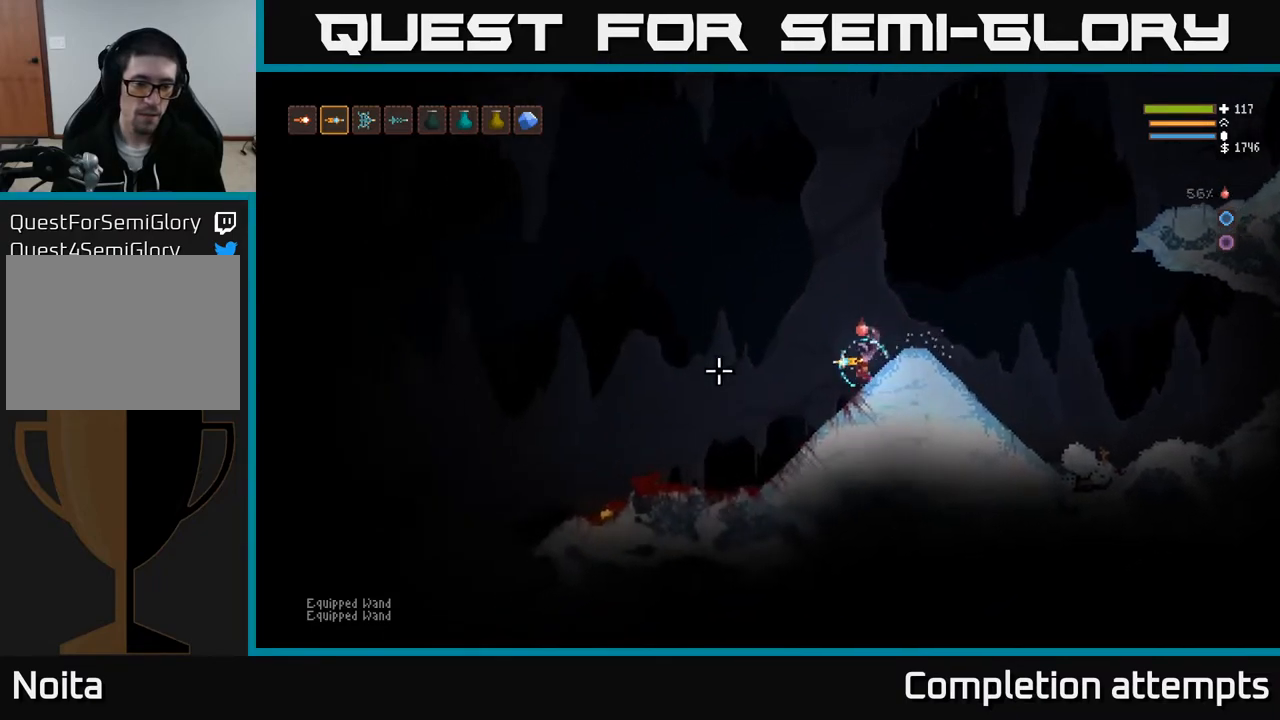
{"buttons": [], "left_stick": "left", "right_stick": "left", "events": []}
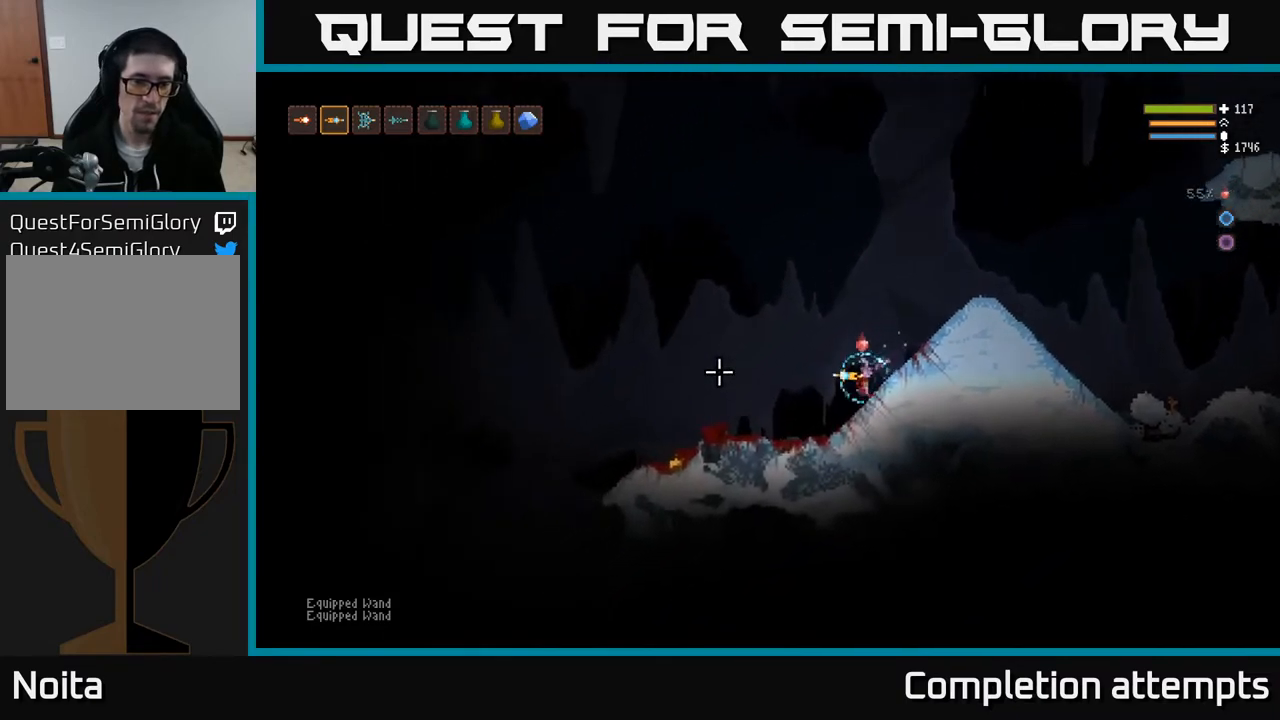
{"buttons": [], "left_stick": "left", "right_stick": "left", "events": []}
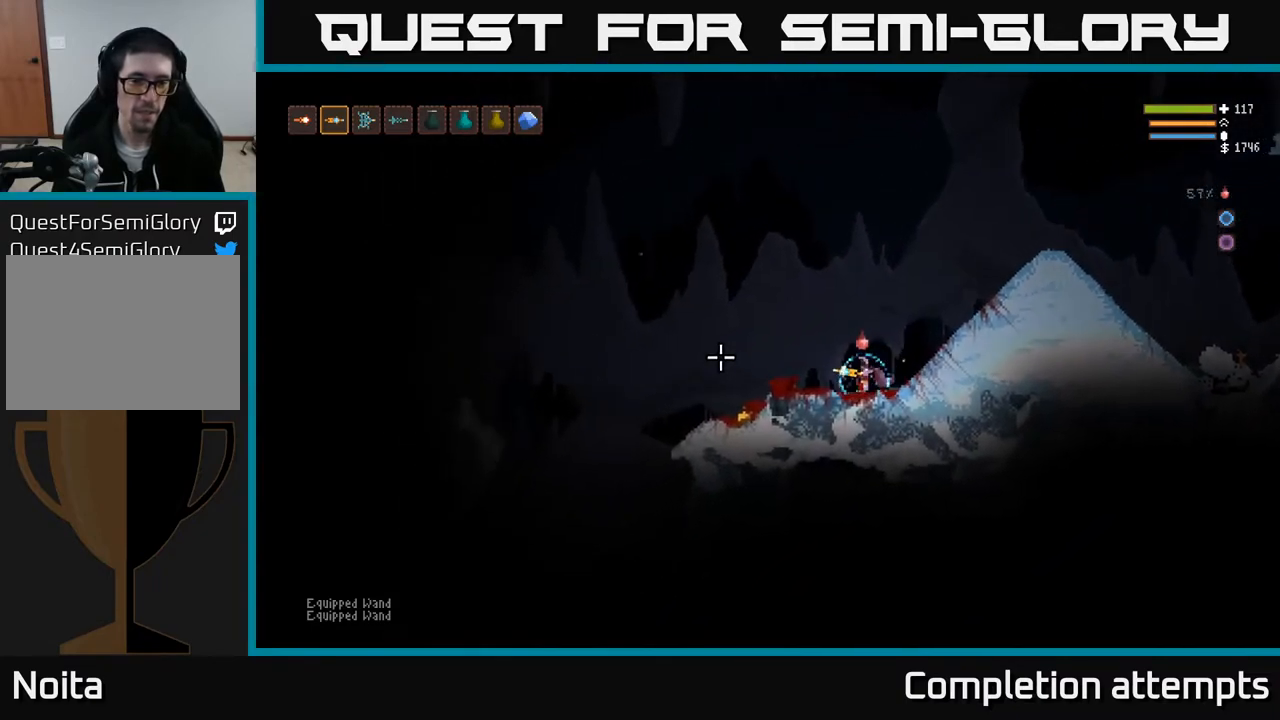
{"buttons": [], "left_stick": "left", "right_stick": "left", "events": [[17, "L2", "down"], [133, "L2", "up"]]}